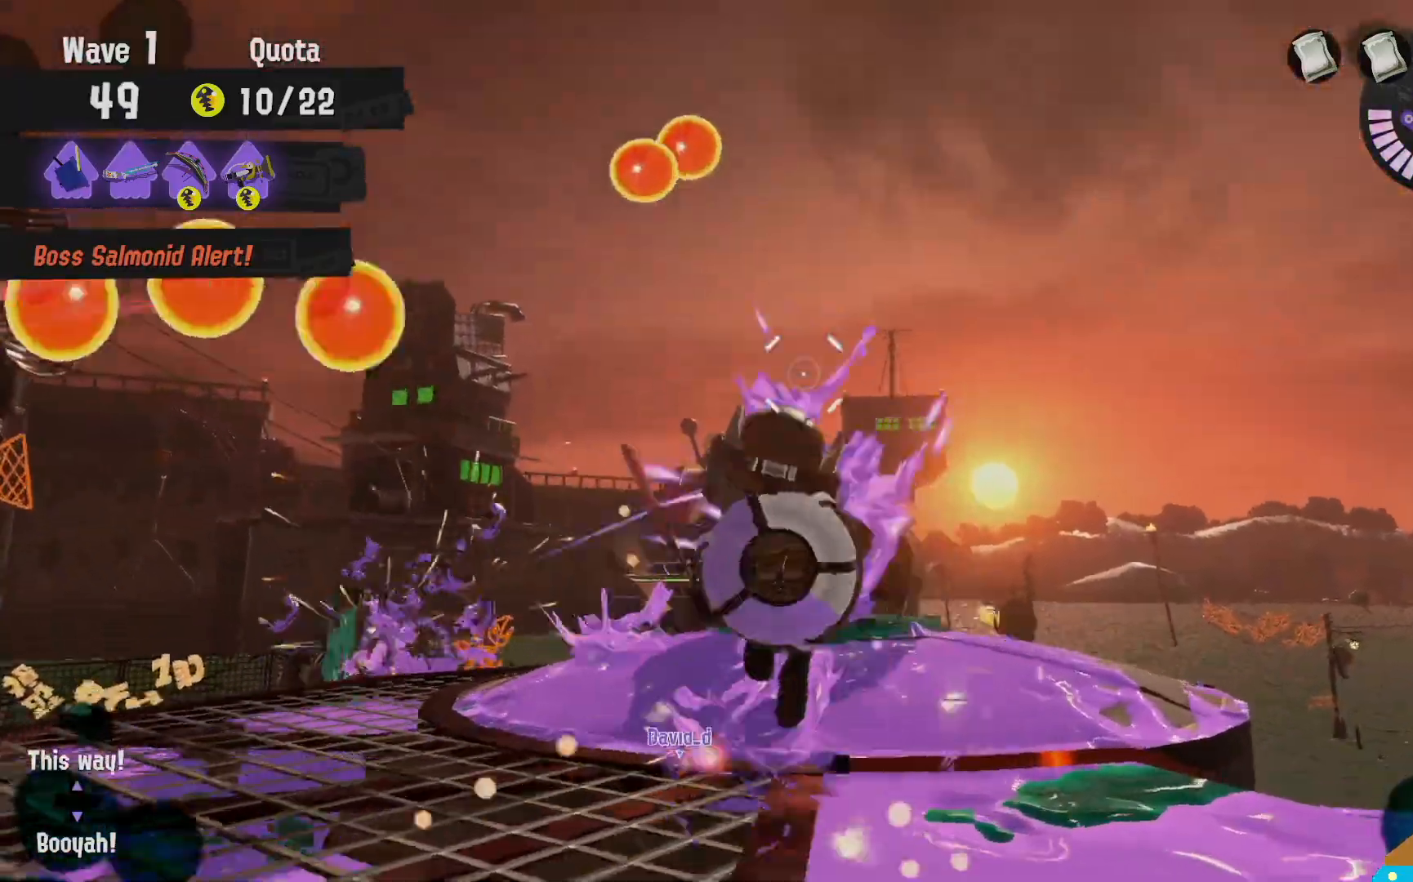
Gameplay with a controller (Nintendo layout); each line is a JSON object with the inputs held at the frame after it (dt_ms = milliseconds from this image to that frame). "events" lists button and stick changes between this image and that frame as [ms after this image, input, new state], when the widget could be followed in between. Not read: DPAD_LEFT L3 R3.
{"dt_ms": 500, "buttons": ["L2"], "left_stick": "up", "right_stick": "center", "events": [[50, "B", "up"], [50, "R2", "up"], [150, "R2", "down"], [217, "R2", "up"], [217, "left_stick", "up"], [367, "L2", "down"]]}
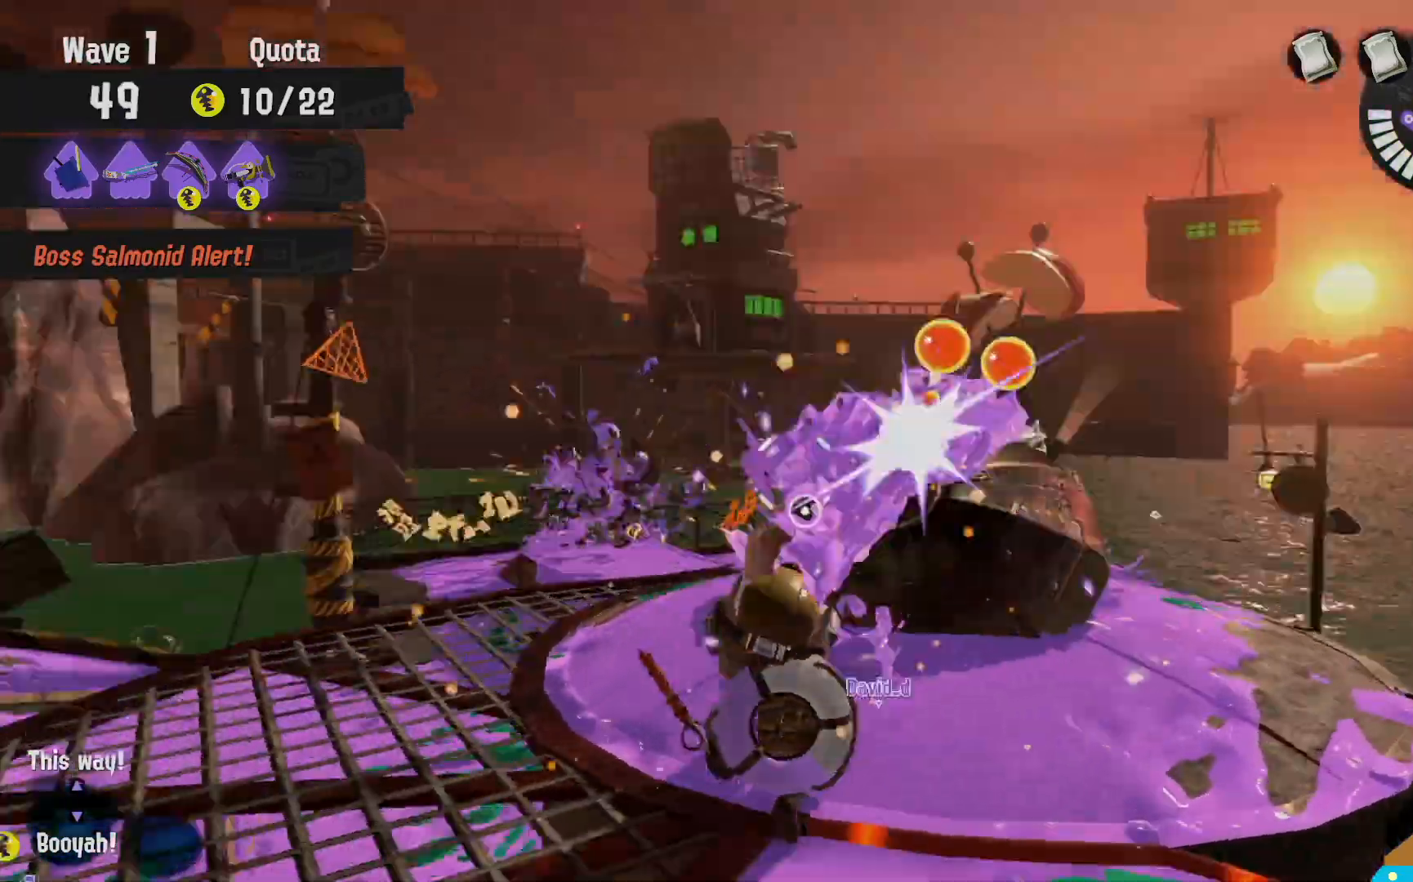
{"dt_ms": 1000, "buttons": ["B", "R2"], "left_stick": "up-left", "right_stick": "center"}
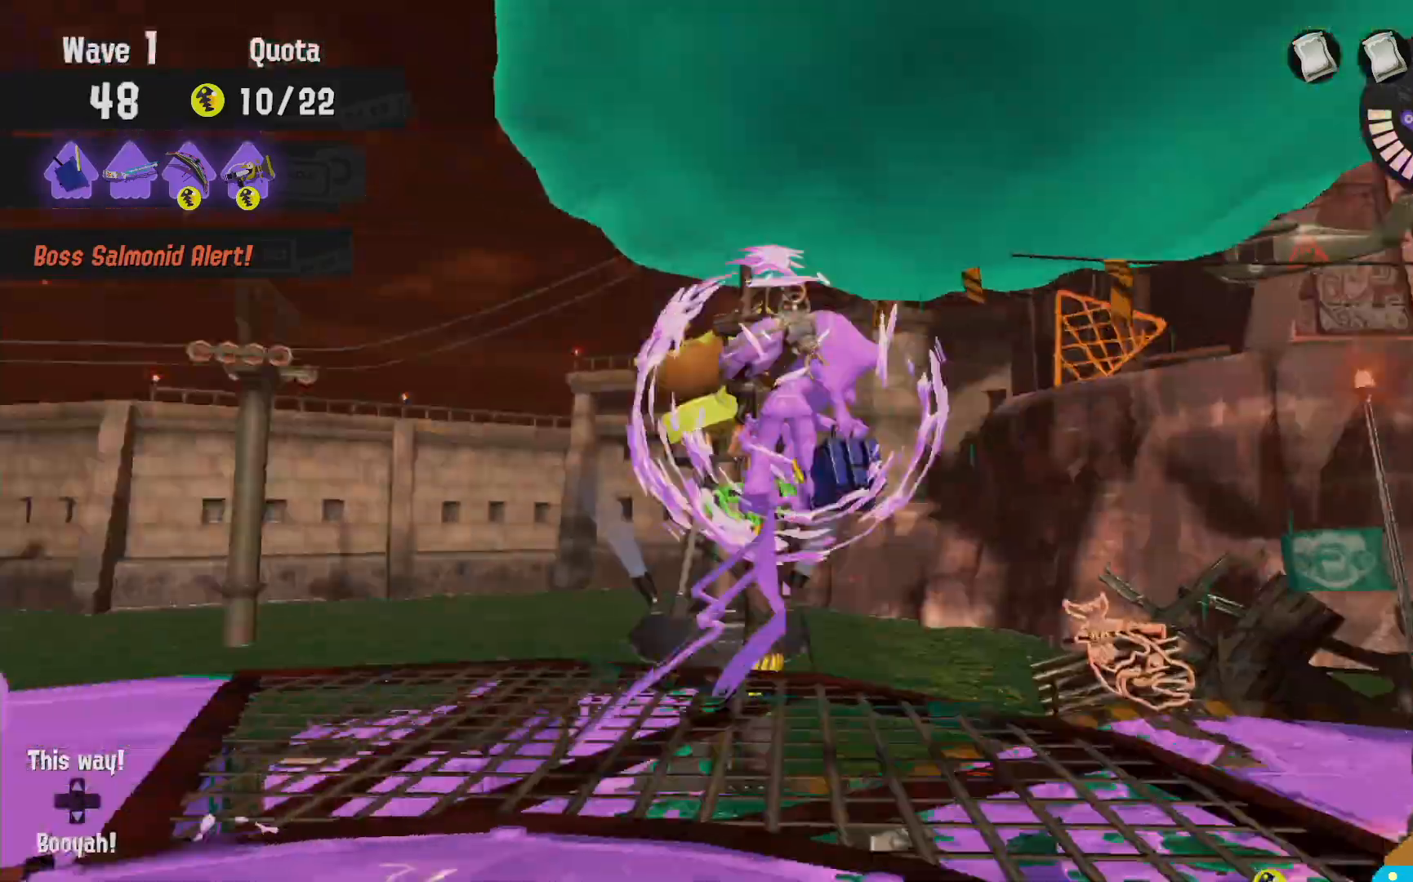
{"dt_ms": 500, "buttons": [], "left_stick": "up-left", "right_stick": "center"}
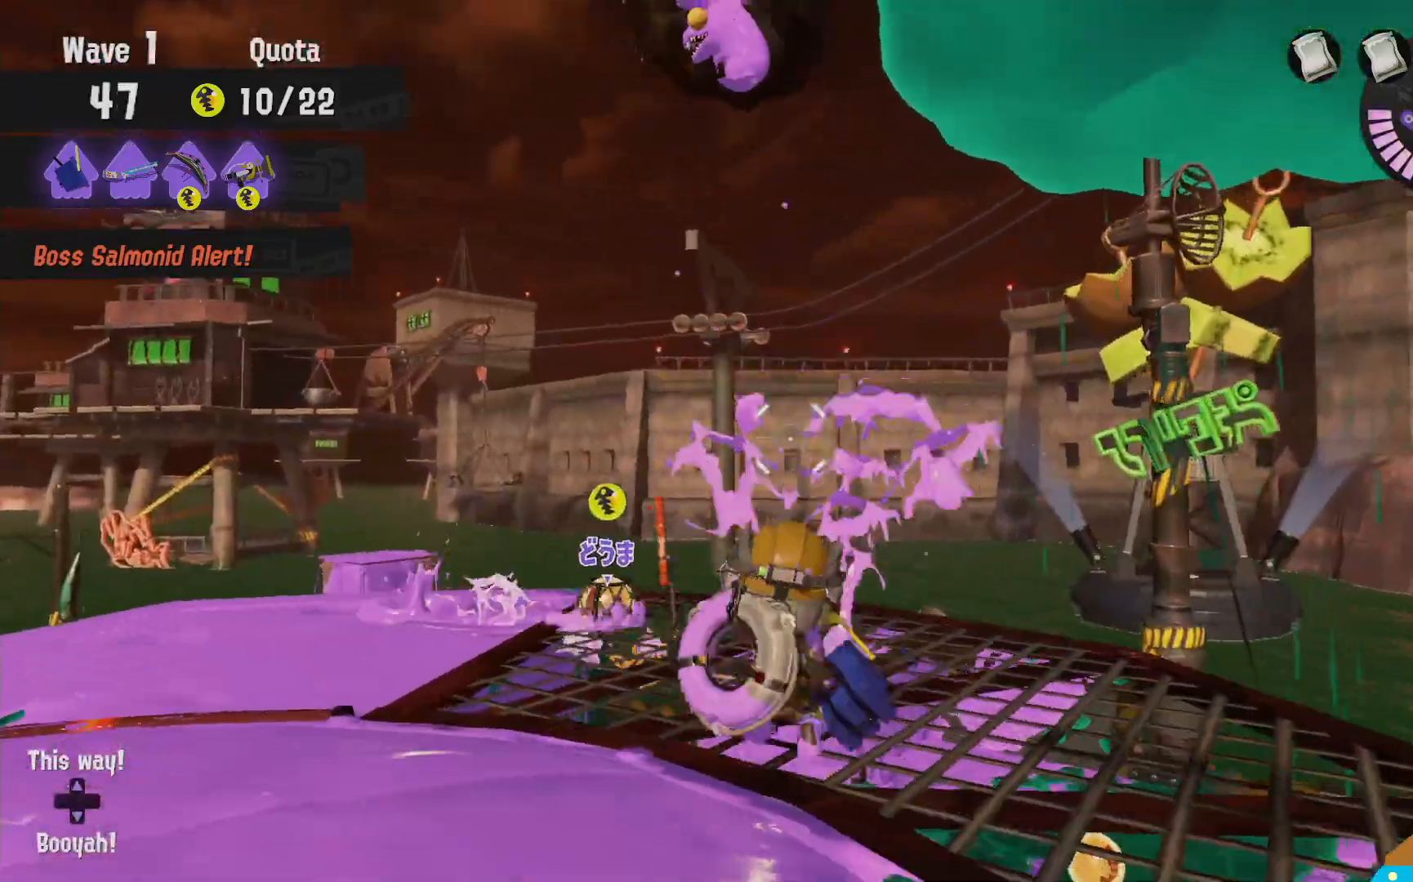
{"dt_ms": 500, "buttons": [], "left_stick": "up", "right_stick": "center", "events": [[183, "left_stick", "up"]]}
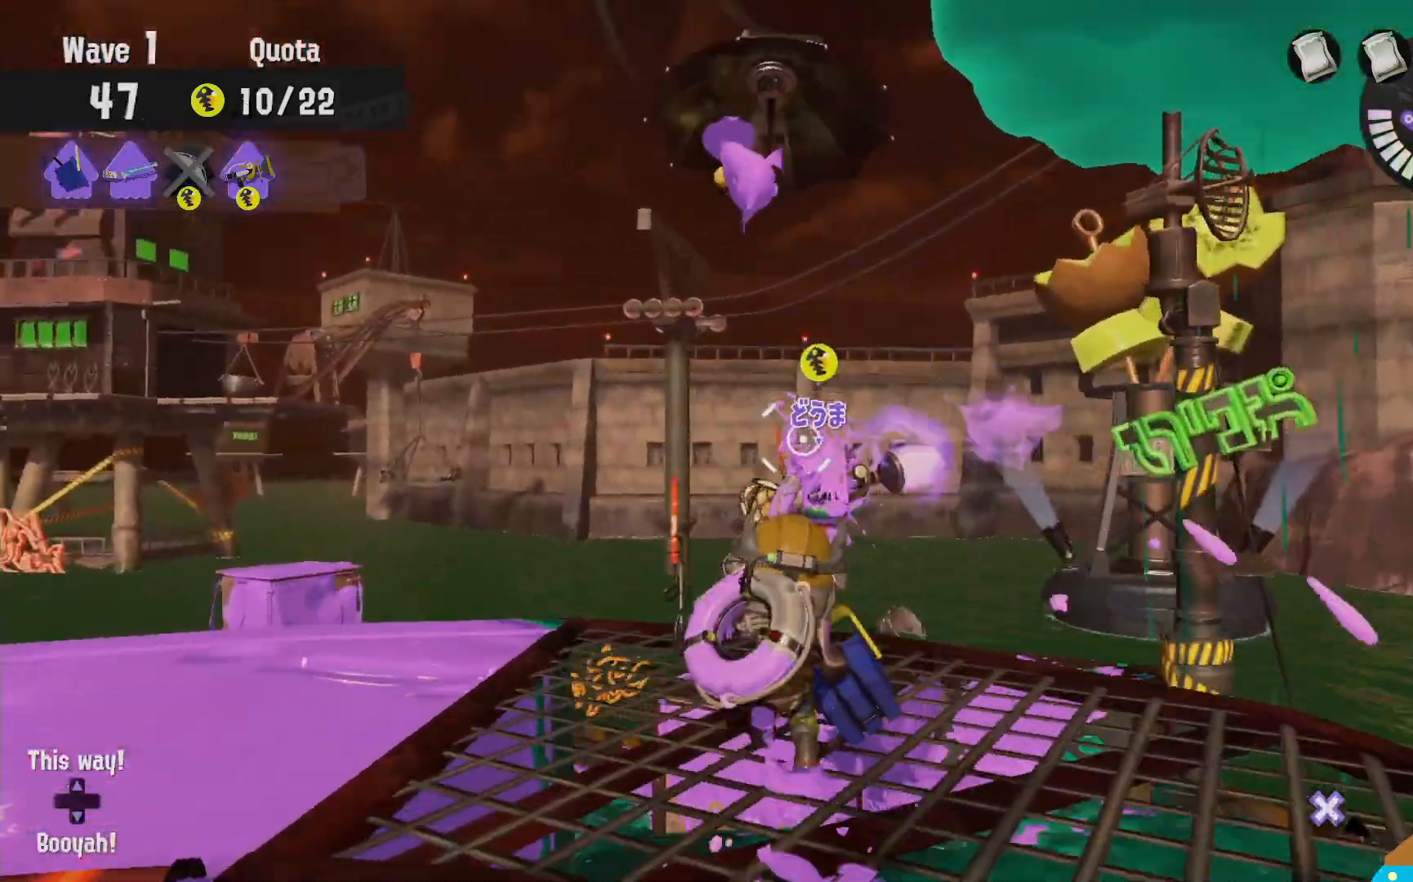
{"dt_ms": 500, "buttons": [], "left_stick": "up", "right_stick": "center", "events": [[17, "R2", "down"], [67, "START", "down"], [117, "START", "up"], [133, "R2", "up"], [250, "R2", "down"], [333, "R2", "up"]]}
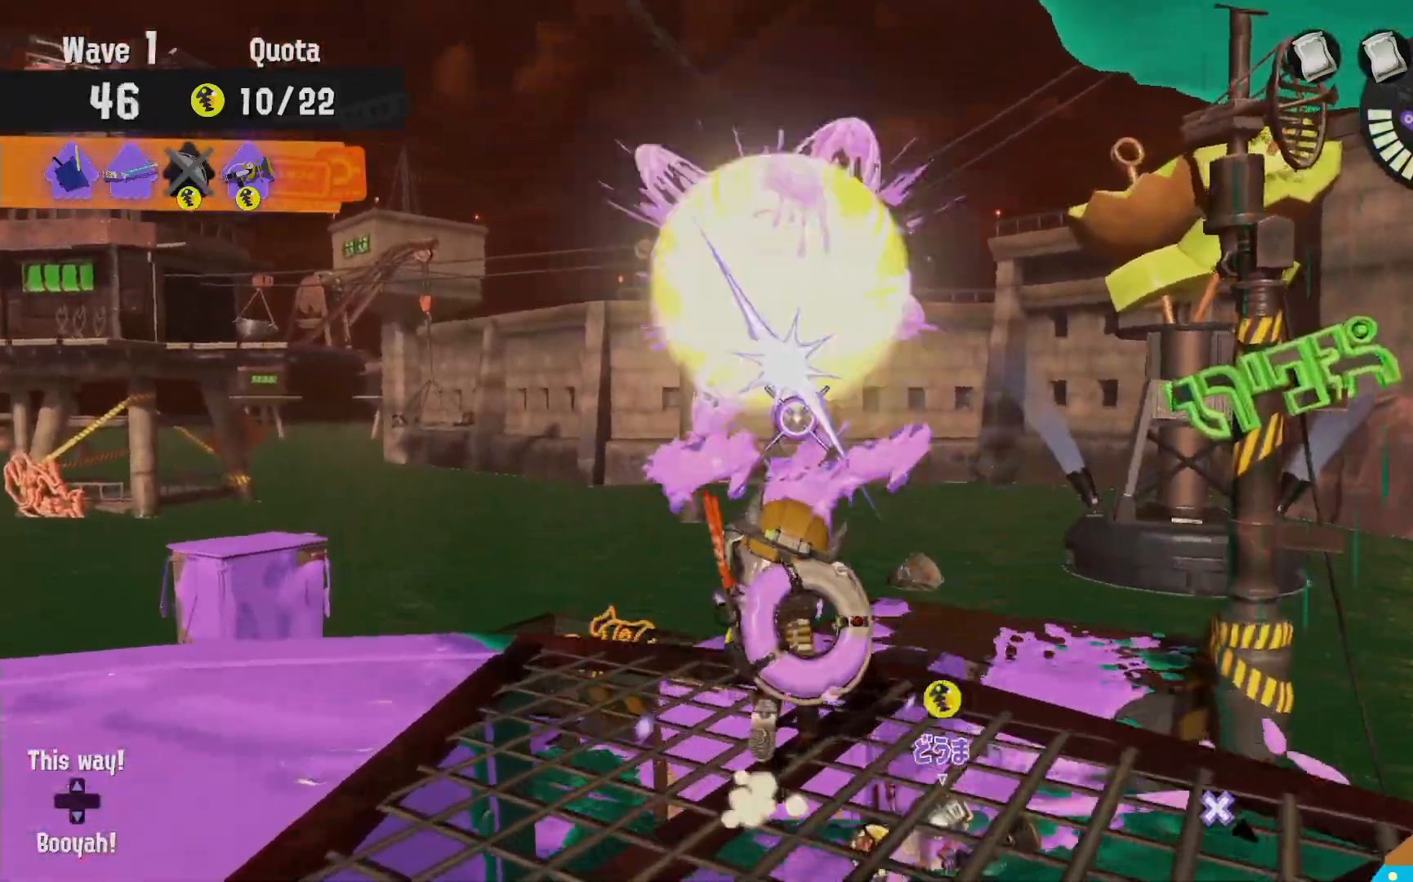
{"dt_ms": 500, "buttons": [], "left_stick": "up", "right_stick": "center", "events": [[150, "R2", "down"], [200, "R2", "up"]]}
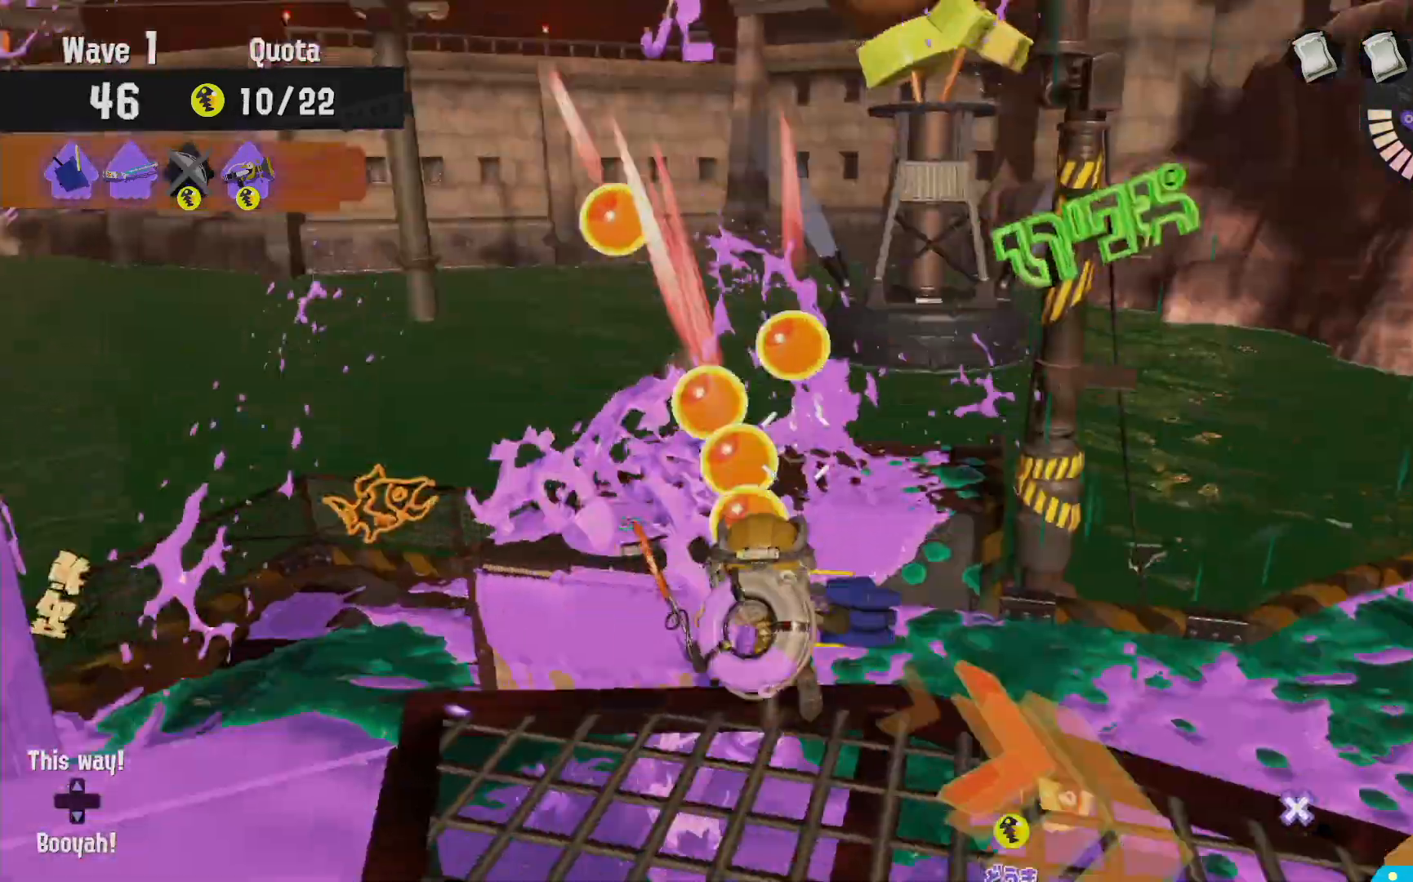
{"dt_ms": 500, "buttons": ["L2"], "left_stick": "down", "right_stick": "center", "events": [[17, "R2", "down"], [67, "R2", "up"], [133, "left_stick", "up-left"], [317, "left_stick", "down"], [467, "L2", "down"]]}